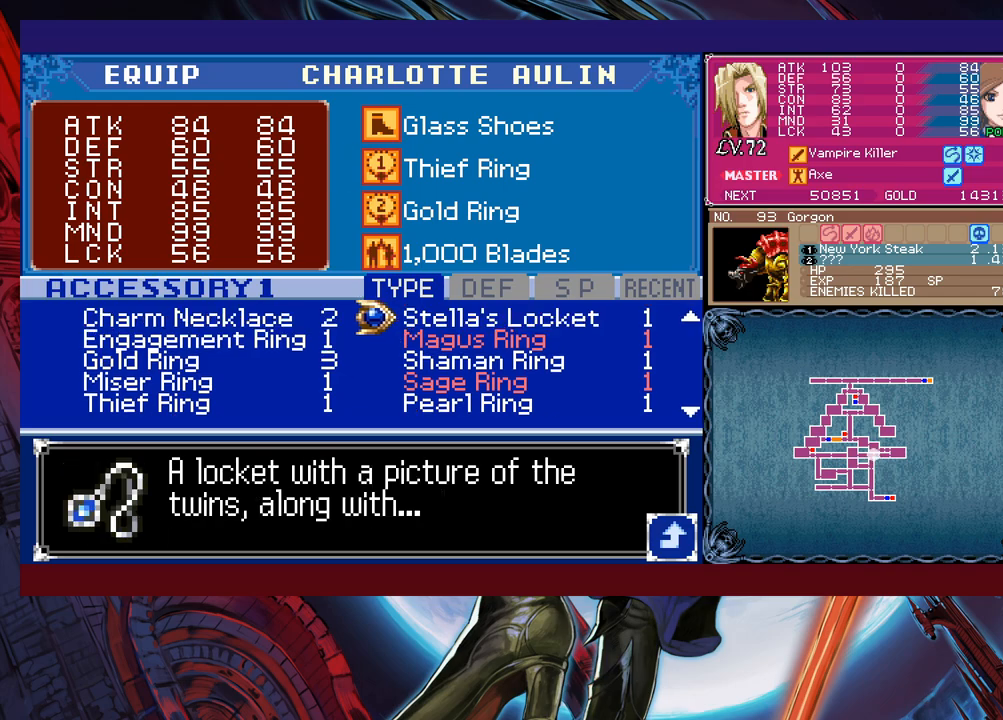
Gameplay with a controller (Xbox layout); each line is a JSON object with the inputs held at the frame after it. "events" lists button and stick changes between this image and that frame as [ms after this image, input, new state], when the widget could be followed in between. Not read: L2 R2 right_stick.
{"buttons": [], "left_stick": "center", "events": [[17, "left_stick", "center"]]}
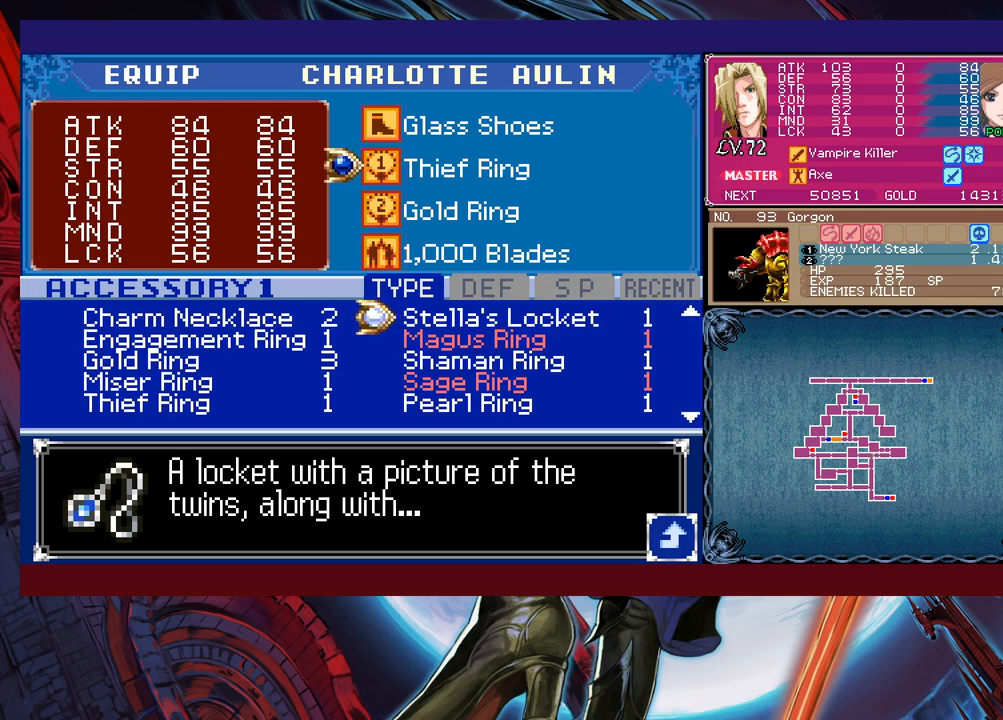
{"buttons": [], "left_stick": "center", "events": [[217, "left_stick", "down"], [283, "left_stick", "center"], [383, "left_stick", "down"], [483, "left_stick", "center"]]}
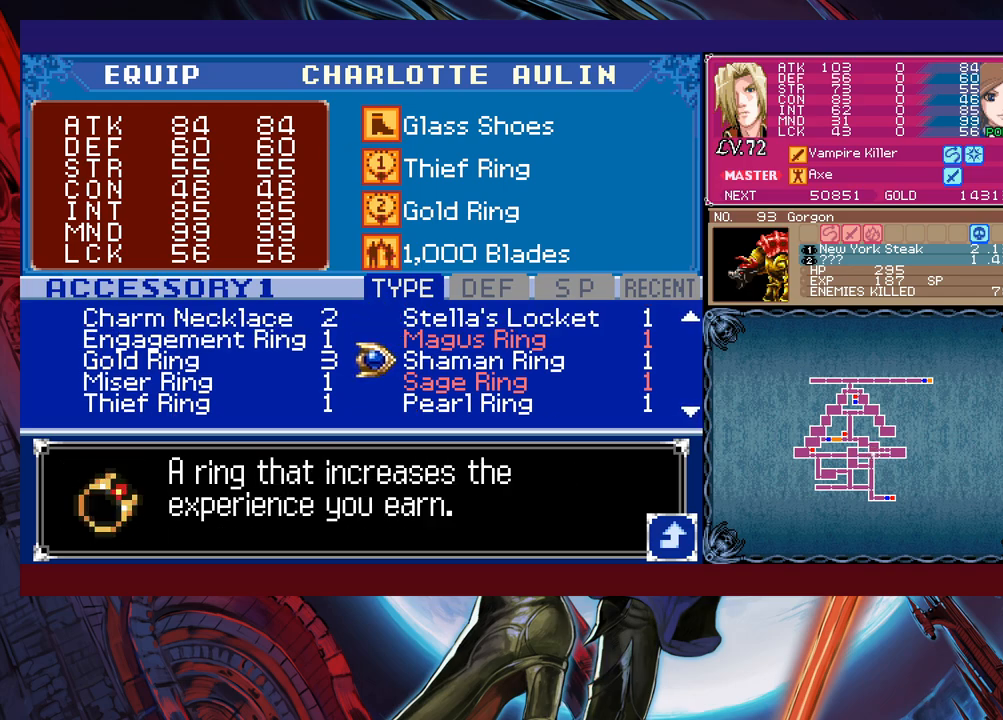
{"buttons": ["A"], "left_stick": "center", "events": [[417, "A", "down"]]}
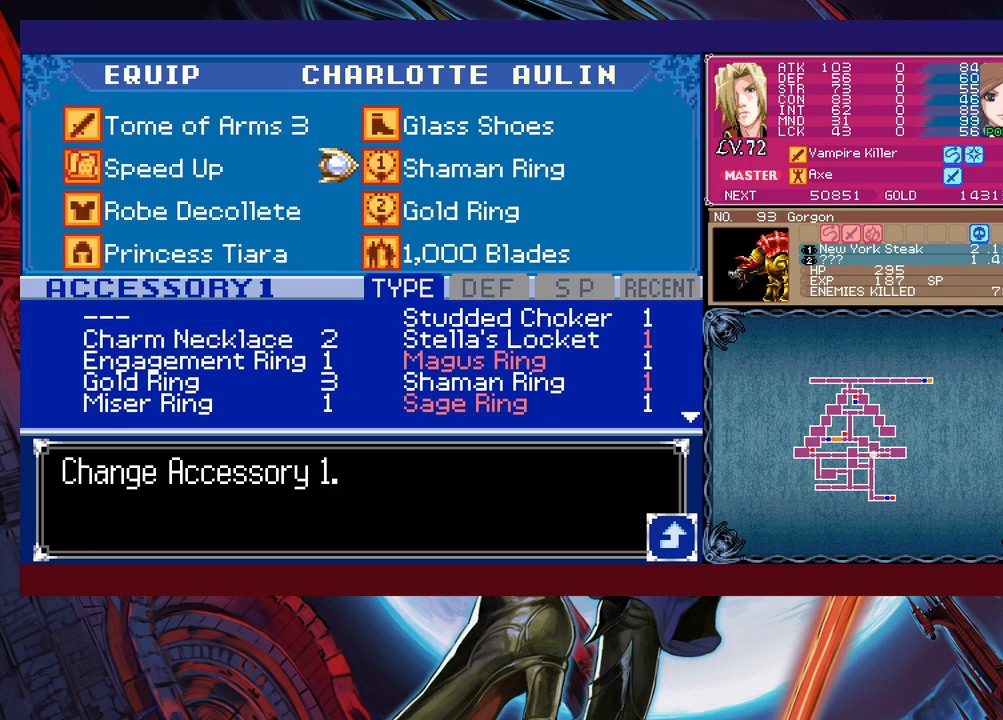
{"buttons": [], "left_stick": "center", "events": [[17, "A", "up"], [83, "X", "down"], [217, "X", "up"]]}
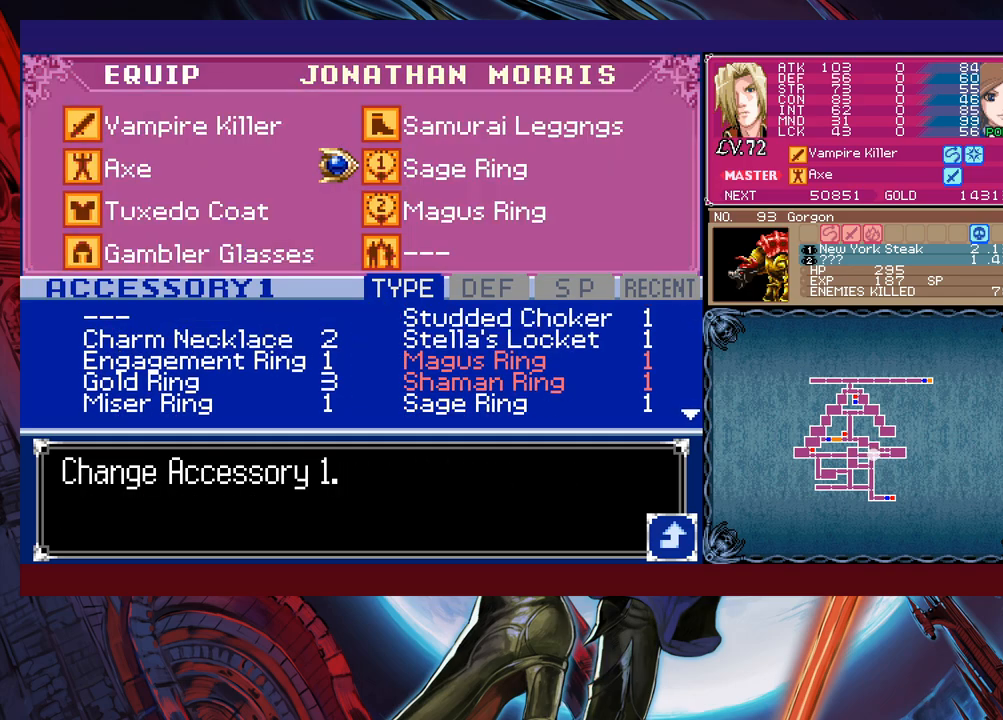
{"buttons": [], "left_stick": "center", "events": []}
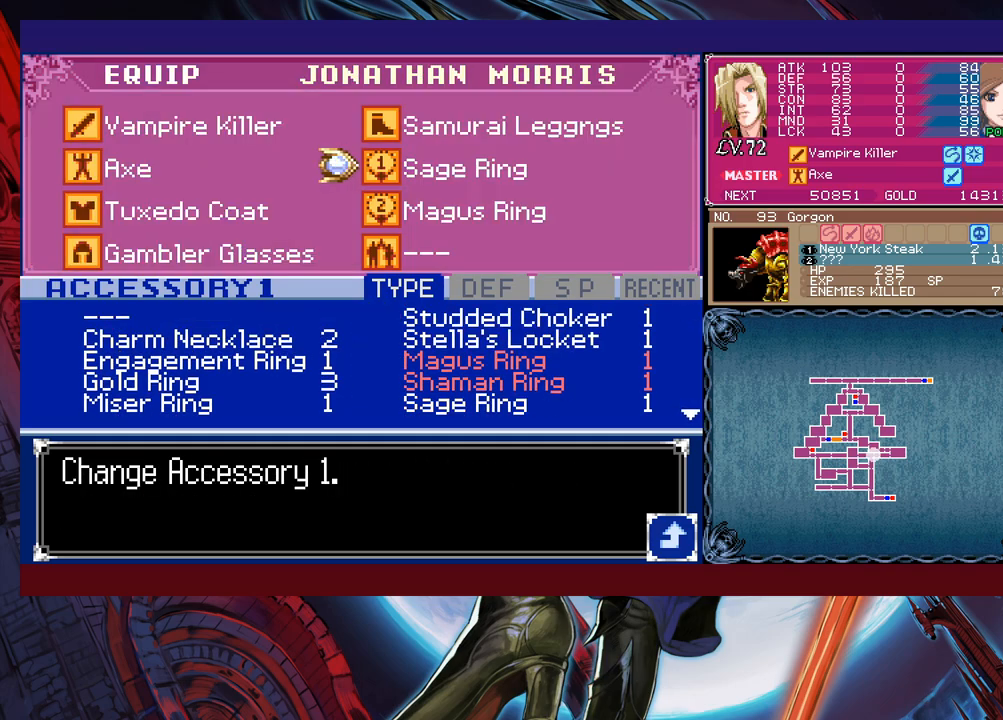
{"buttons": [], "left_stick": "center", "events": [[217, "A", "down"], [317, "A", "up"]]}
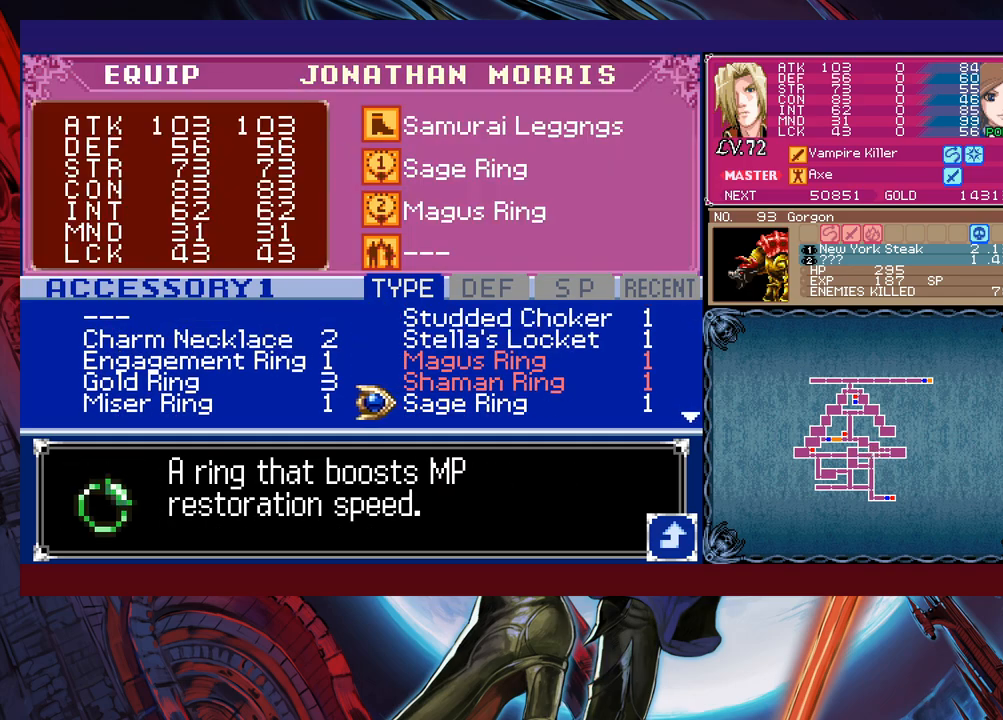
{"buttons": [], "left_stick": "center", "events": [[33, "left_stick", "left"], [133, "left_stick", "down"], [233, "left_stick", "center"]]}
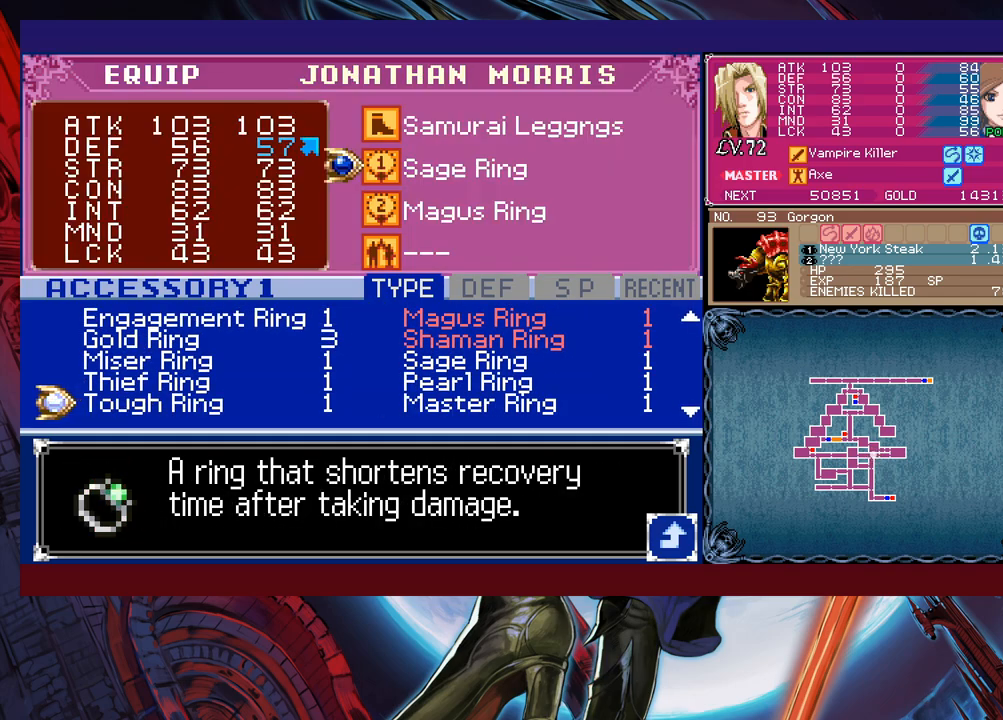
{"buttons": [], "left_stick": "down", "events": [[233, "left_stick", "down"], [333, "left_stick", "center"], [417, "left_stick", "down"]]}
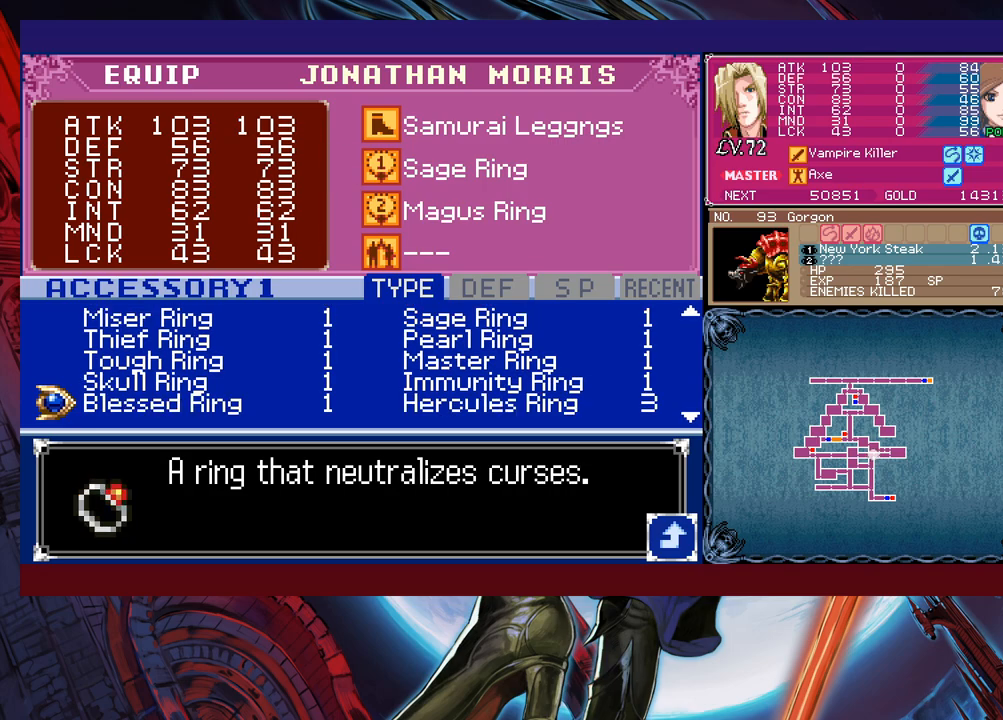
{"buttons": [], "left_stick": "center", "events": [[17, "left_stick", "center"], [283, "left_stick", "up"], [433, "left_stick", "center"]]}
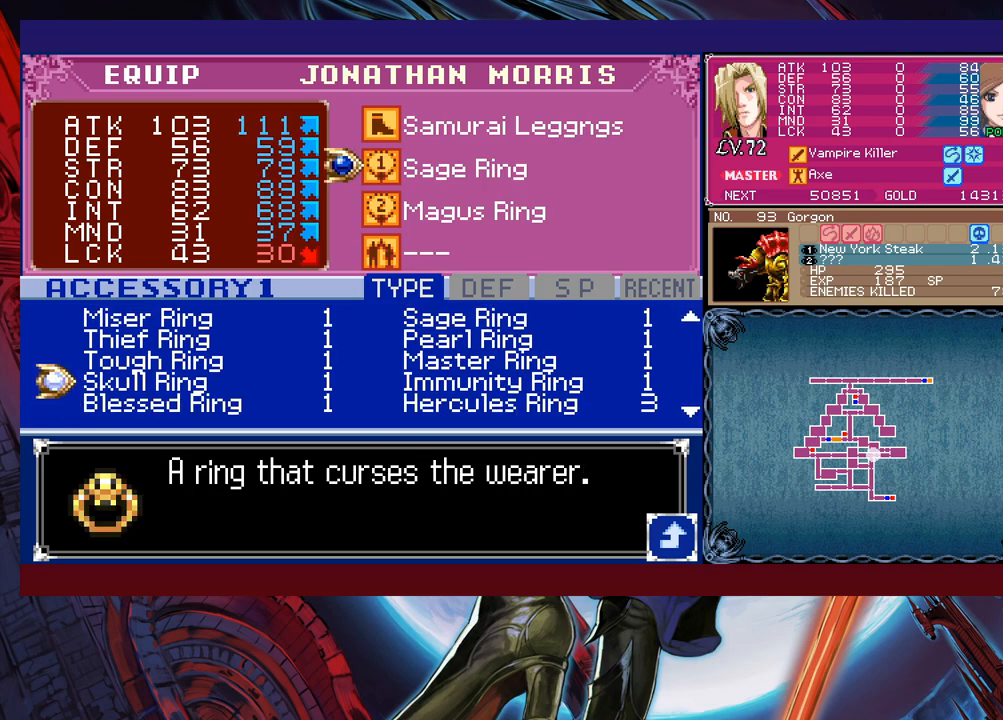
{"buttons": [], "left_stick": "up", "events": [[33, "left_stick", "up"], [433, "left_stick", "center"], [483, "left_stick", "up"]]}
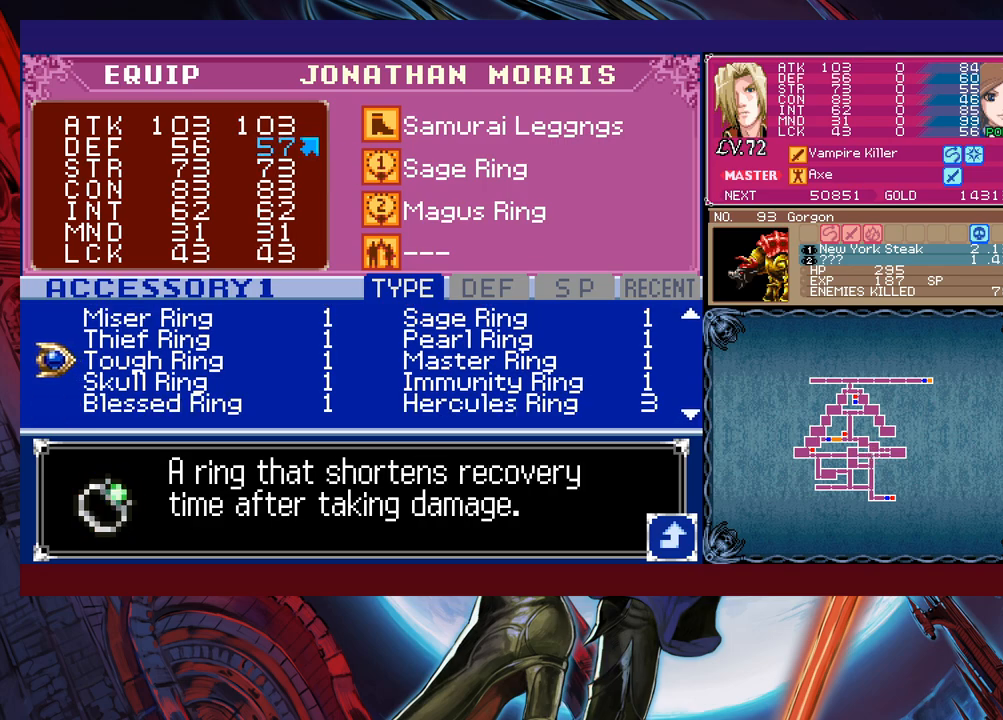
{"buttons": ["A"], "left_stick": "center", "events": [[183, "left_stick", "center"], [483, "A", "down"]]}
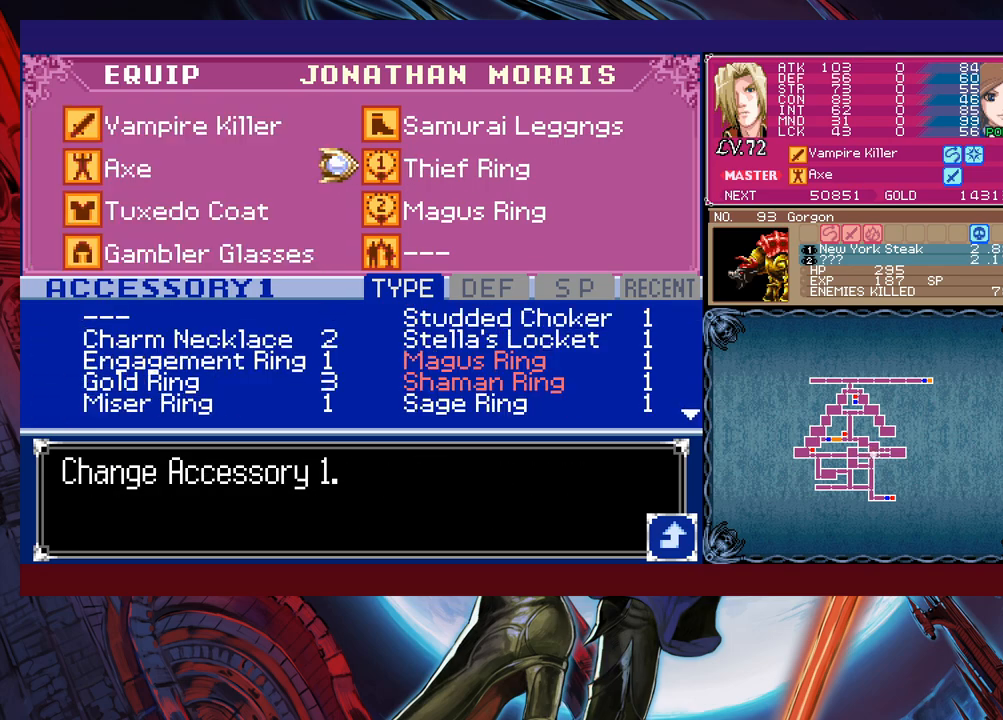
{"buttons": [], "left_stick": "right", "events": [[67, "A", "up"], [217, "B", "down"], [283, "B", "up"], [333, "B", "down"], [383, "B", "up"], [467, "left_stick", "right"]]}
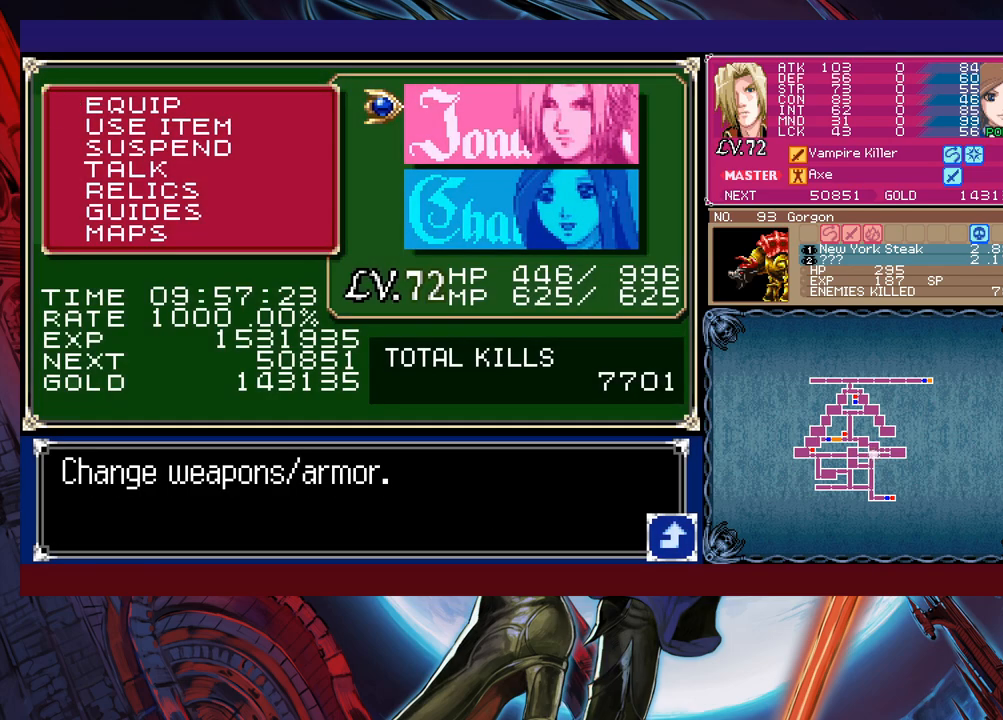
{"buttons": [], "left_stick": "right", "events": [[33, "B", "down"], [117, "B", "up"], [167, "B", "down"], [267, "B", "up"]]}
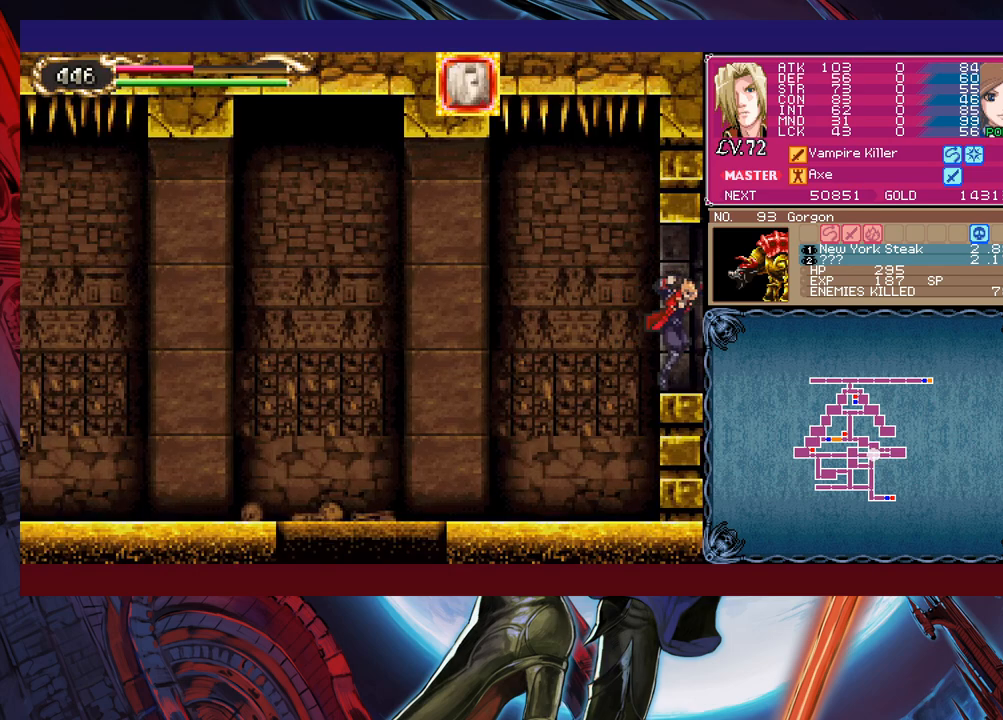
{"buttons": [], "left_stick": "left", "events": [[17, "B", "down"], [183, "B", "up"], [433, "left_stick", "left"]]}
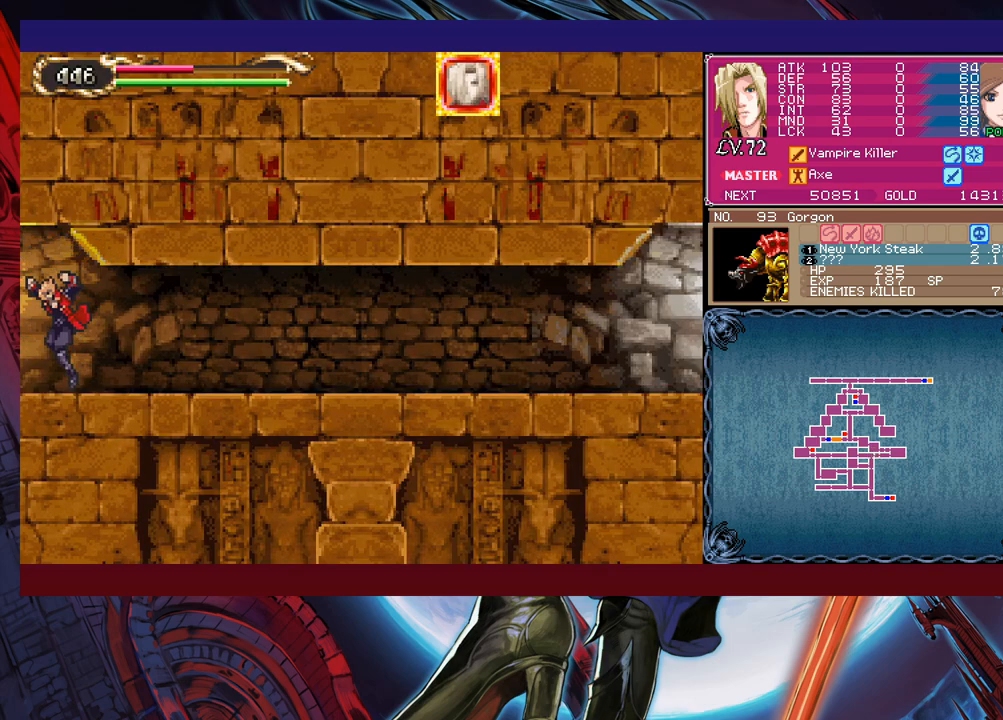
{"buttons": [], "left_stick": "left", "events": []}
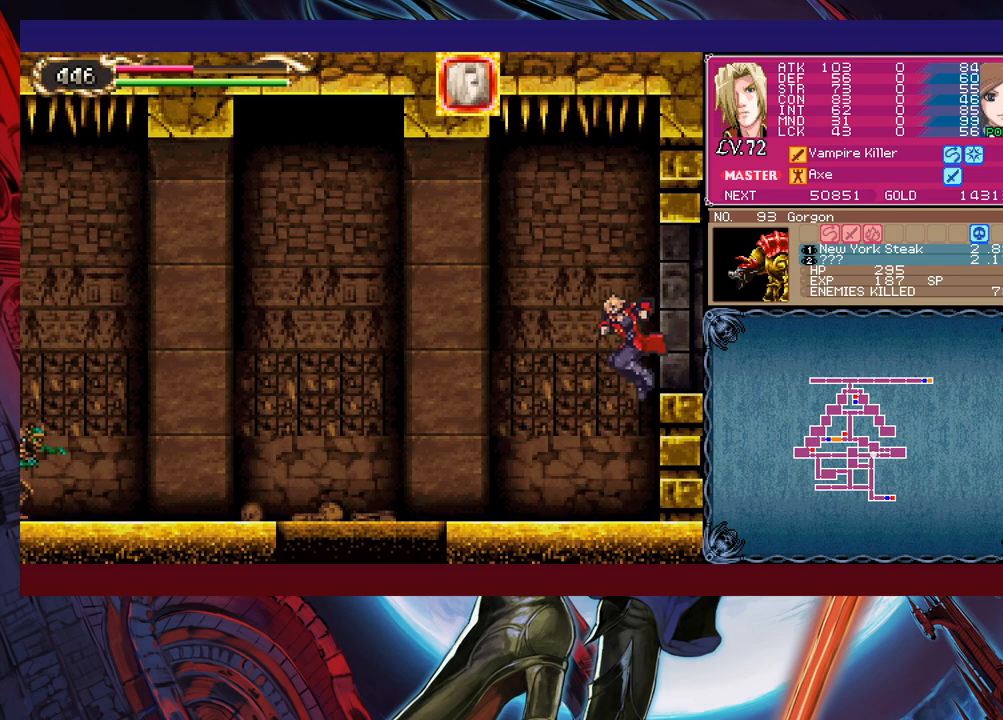
{"buttons": [], "left_stick": "left", "events": [[183, "left_stick", "right"], [233, "Y", "down"], [267, "B", "down"], [267, "Y", "up"], [283, "B", "up"], [283, "left_stick", "left"]]}
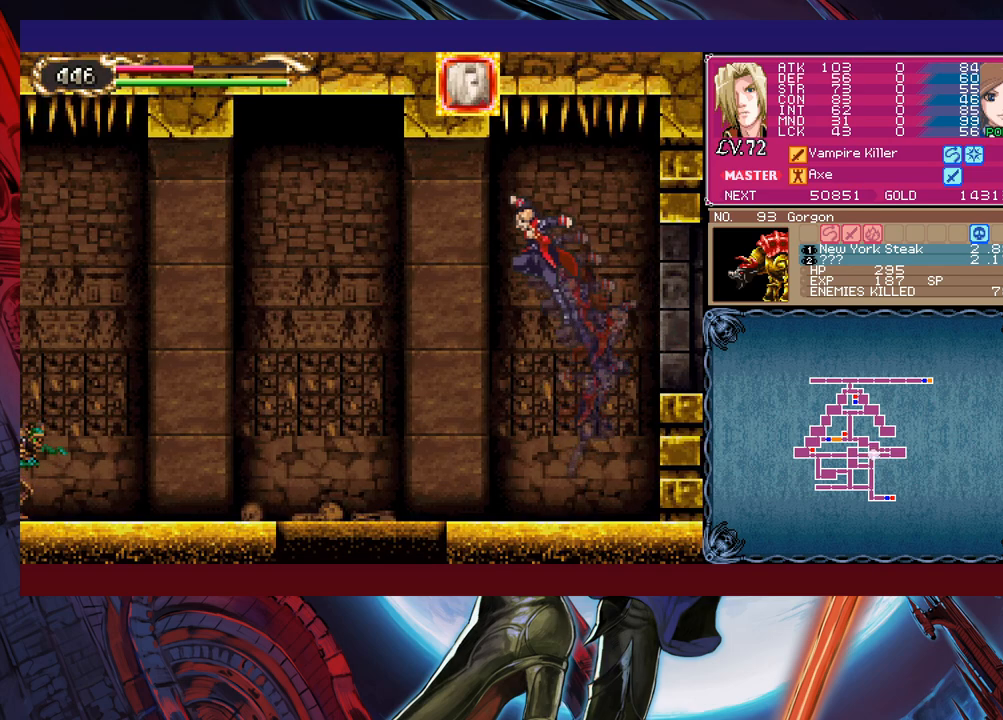
{"buttons": [], "left_stick": "left", "events": []}
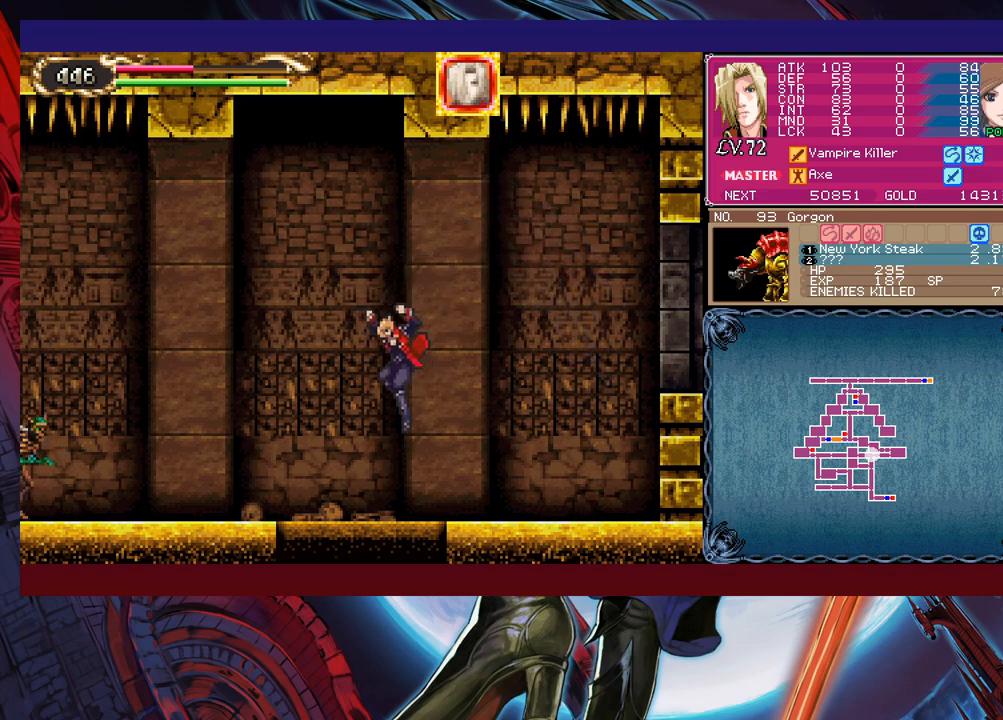
{"buttons": ["X"], "left_stick": "left", "events": [[183, "B", "down"], [283, "B", "up"], [283, "X", "down"]]}
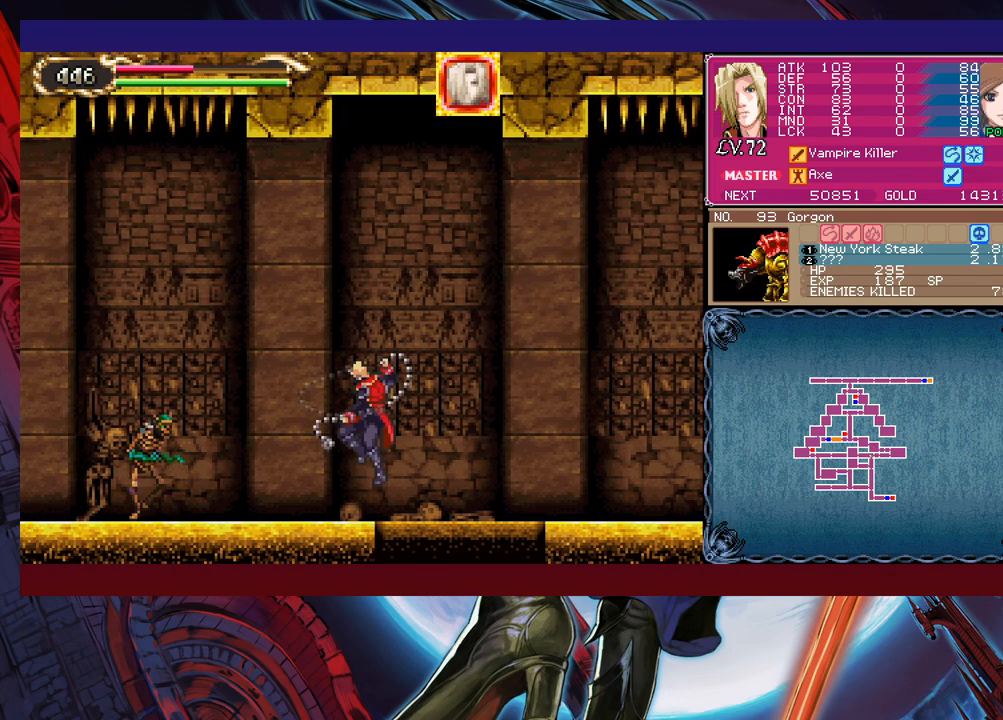
{"buttons": ["B"], "left_stick": "left", "events": [[33, "X", "up"], [133, "left_stick", "down-left"], [167, "Y", "down"], [233, "Y", "up"], [267, "left_stick", "left"], [367, "B", "down"]]}
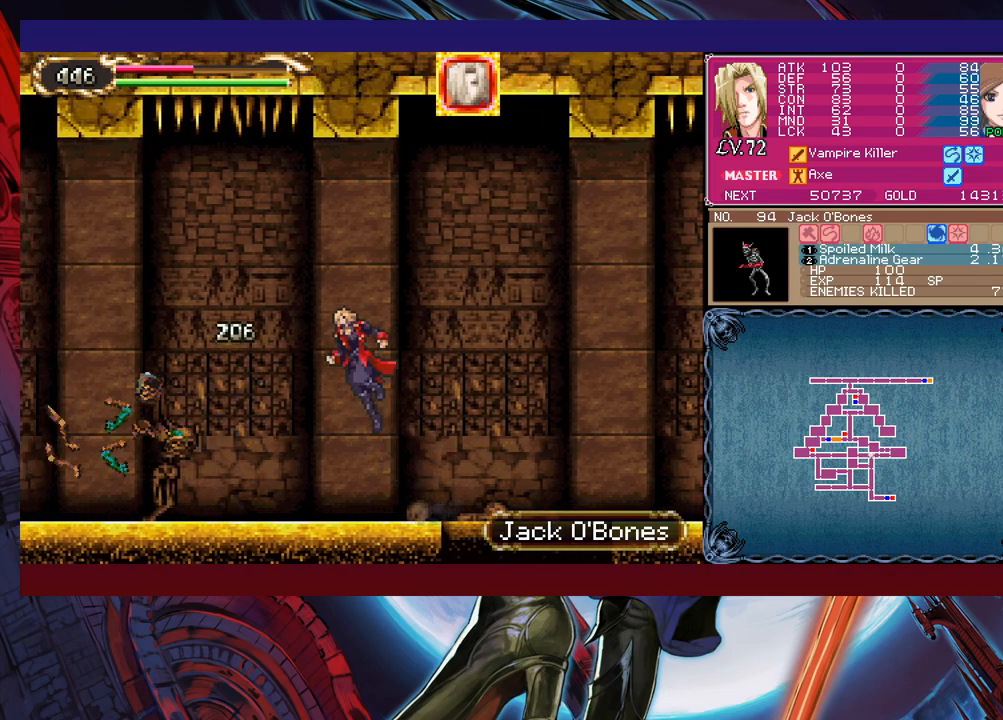
{"buttons": ["X"], "left_stick": "left", "events": [[283, "B", "up"], [367, "X", "down"]]}
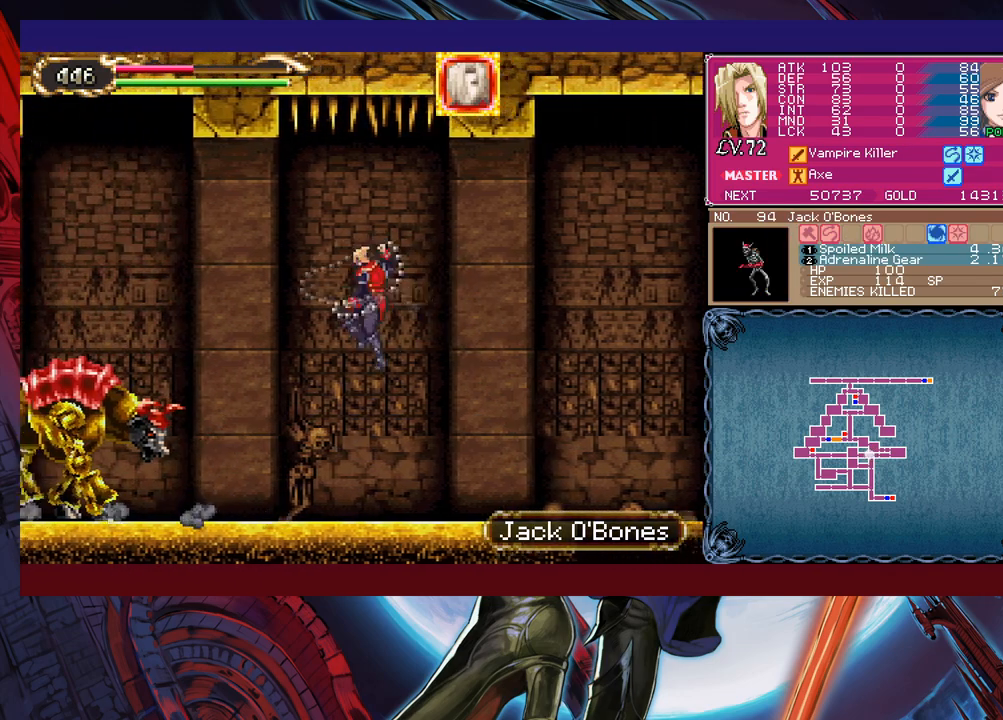
{"buttons": [], "left_stick": "center", "events": [[17, "X", "up"], [183, "left_stick", "center"], [283, "X", "down"], [367, "X", "up"], [417, "X", "down"], [483, "X", "up"]]}
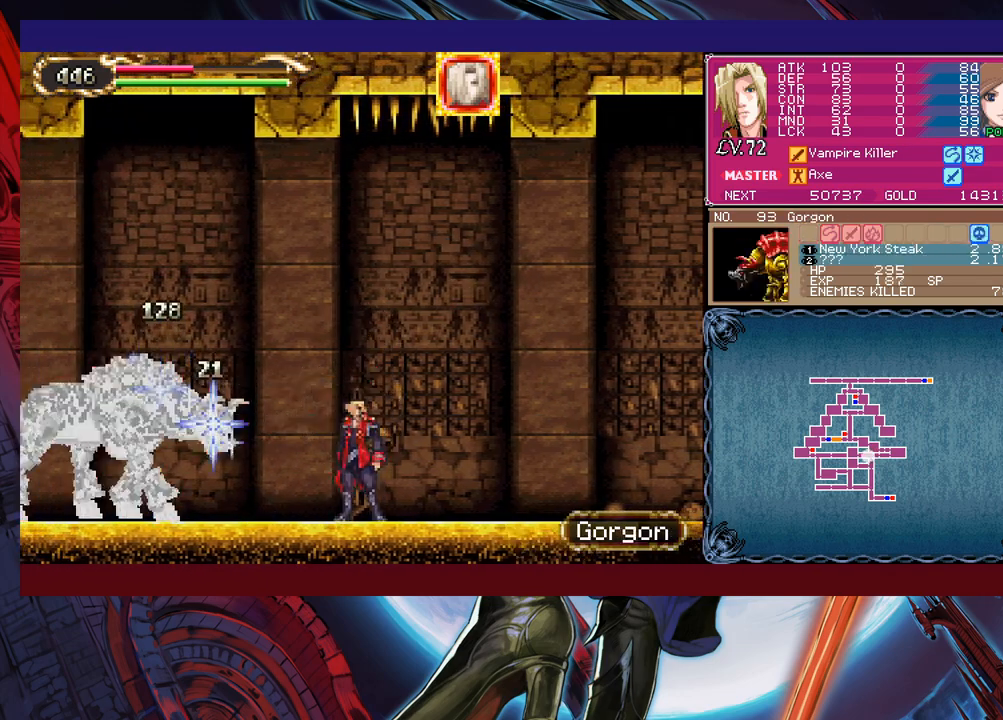
{"buttons": ["Y"], "left_stick": "center", "events": [[33, "X", "down"], [133, "X", "up"], [483, "Y", "down"]]}
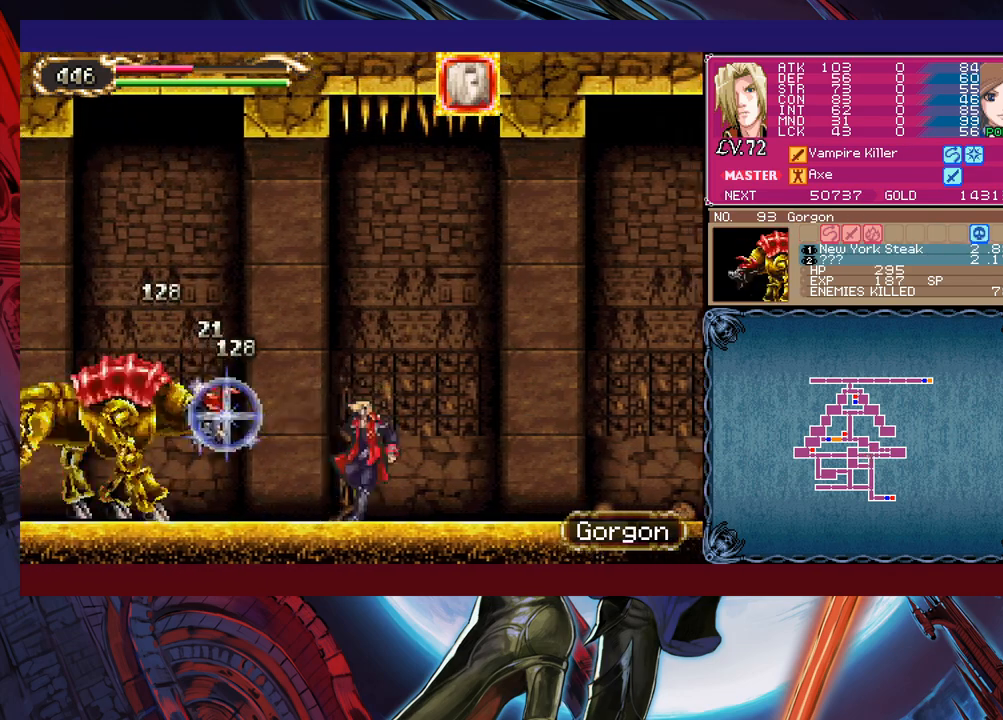
{"buttons": ["X"], "left_stick": "left", "events": [[33, "Y", "up"], [33, "left_stick", "right"], [383, "left_stick", "left"], [483, "X", "down"]]}
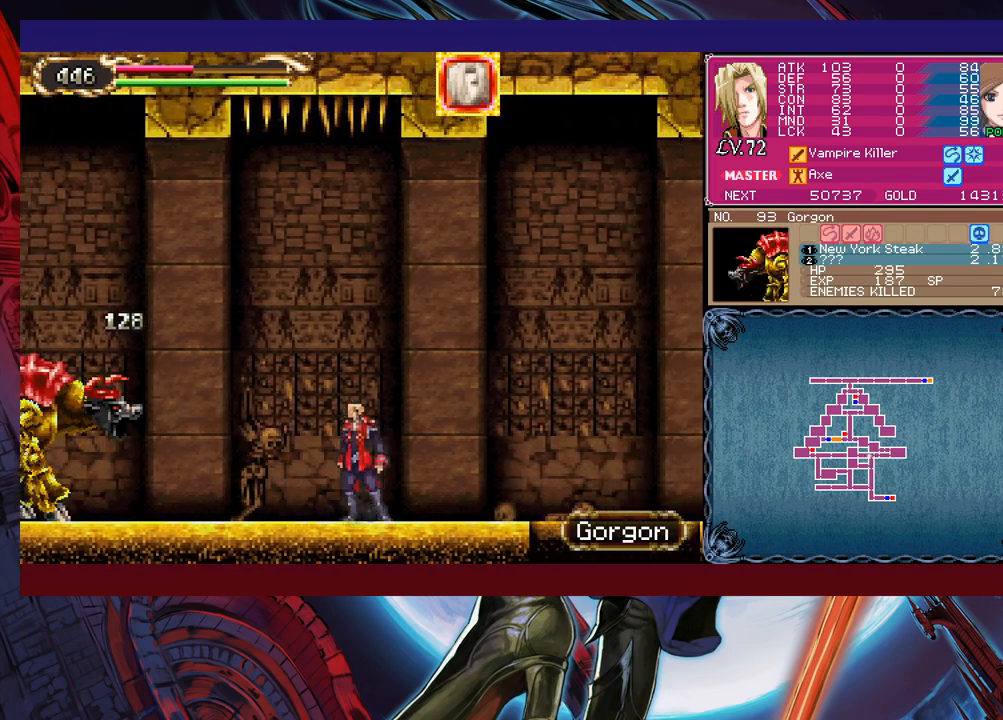
{"buttons": ["Y"], "left_stick": "center", "events": [[133, "X", "up"], [167, "left_stick", "center"], [483, "Y", "down"]]}
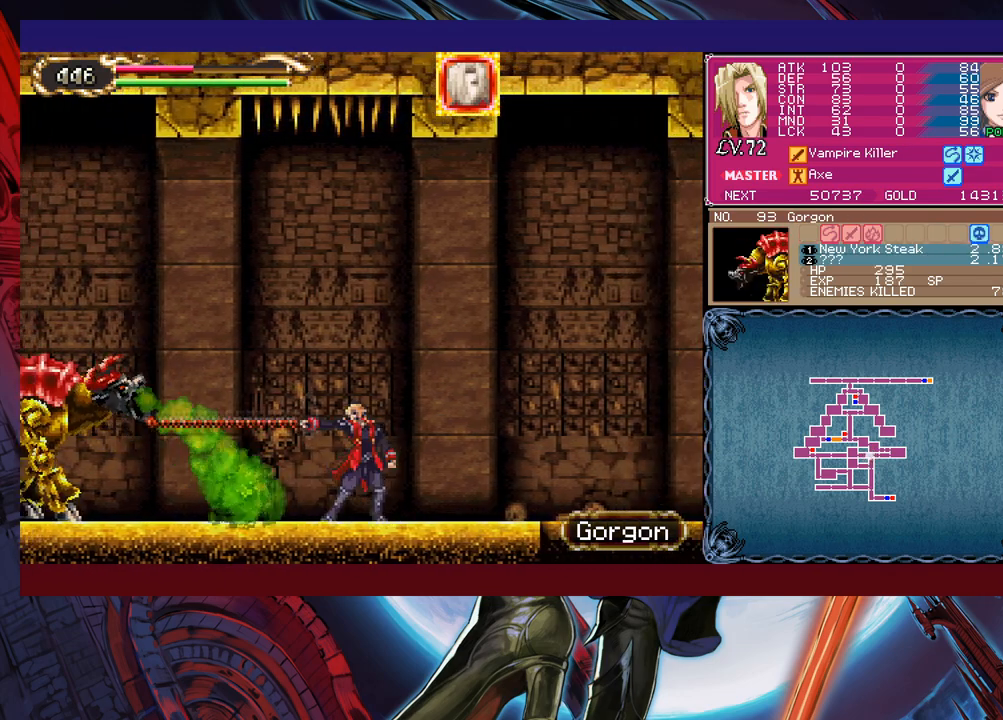
{"buttons": [], "left_stick": "center", "events": [[117, "Y", "up"], [167, "left_stick", "right"], [317, "left_stick", "center"]]}
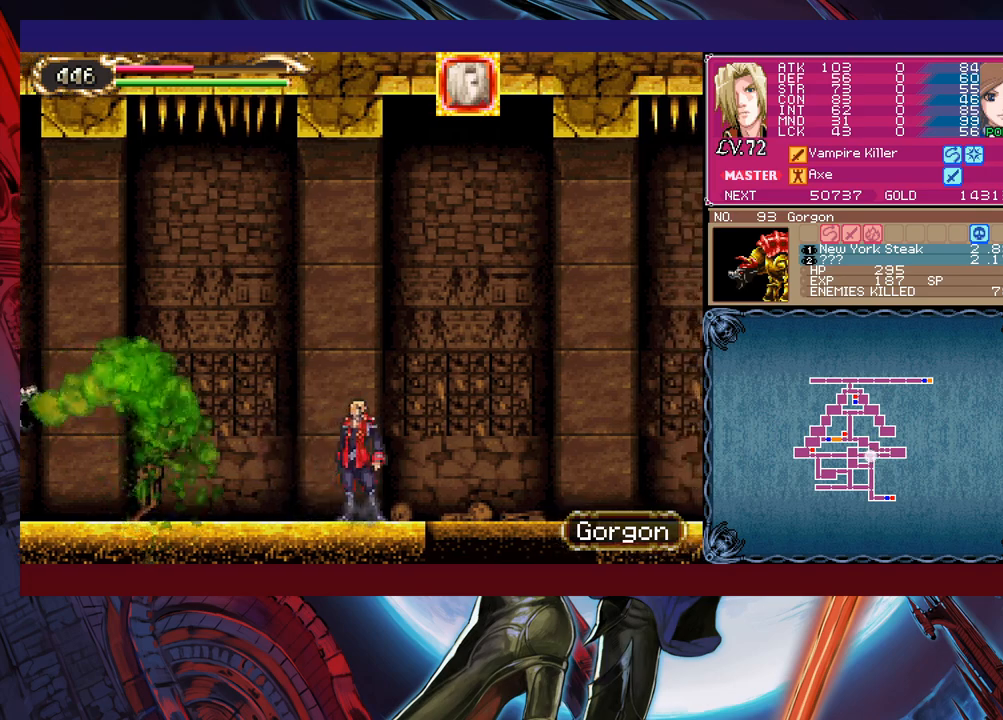
{"buttons": [], "left_stick": "center", "events": [[83, "B", "down"], [483, "B", "up"]]}
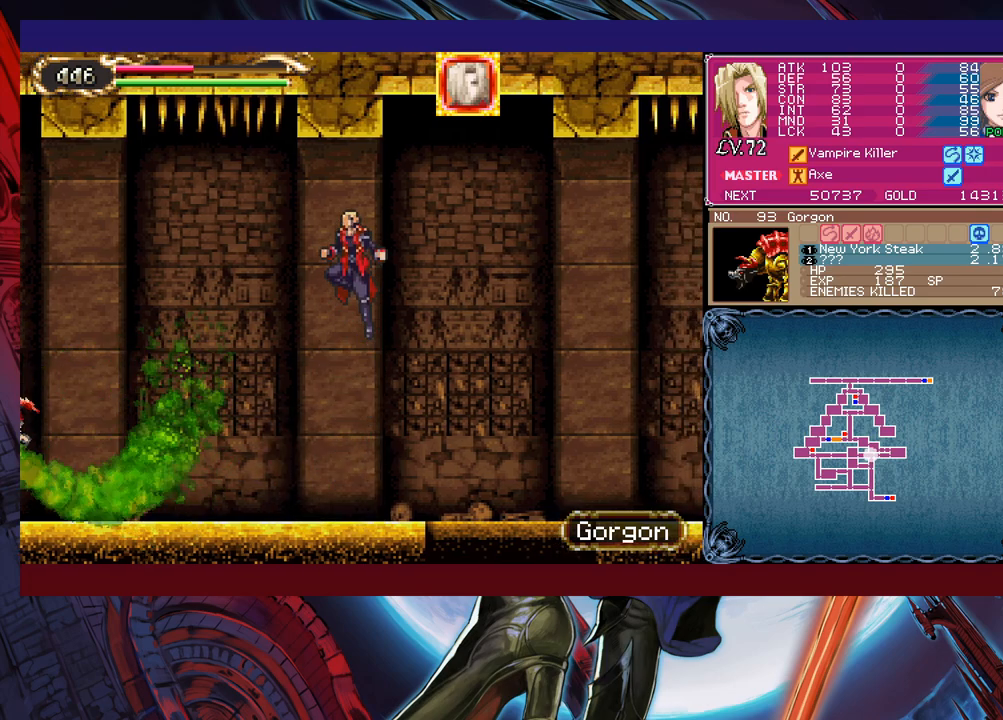
{"buttons": [], "left_stick": "center", "events": [[33, "left_stick", "left"], [183, "left_stick", "center"]]}
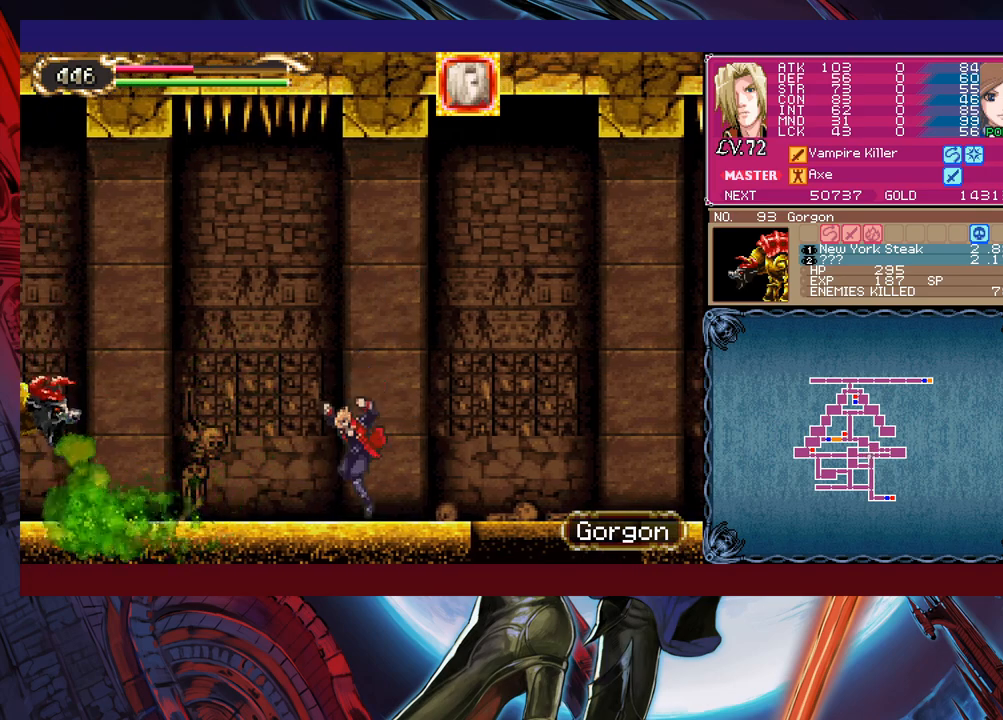
{"buttons": [], "left_stick": "left", "events": [[183, "B", "down"], [433, "B", "up"], [433, "left_stick", "left"]]}